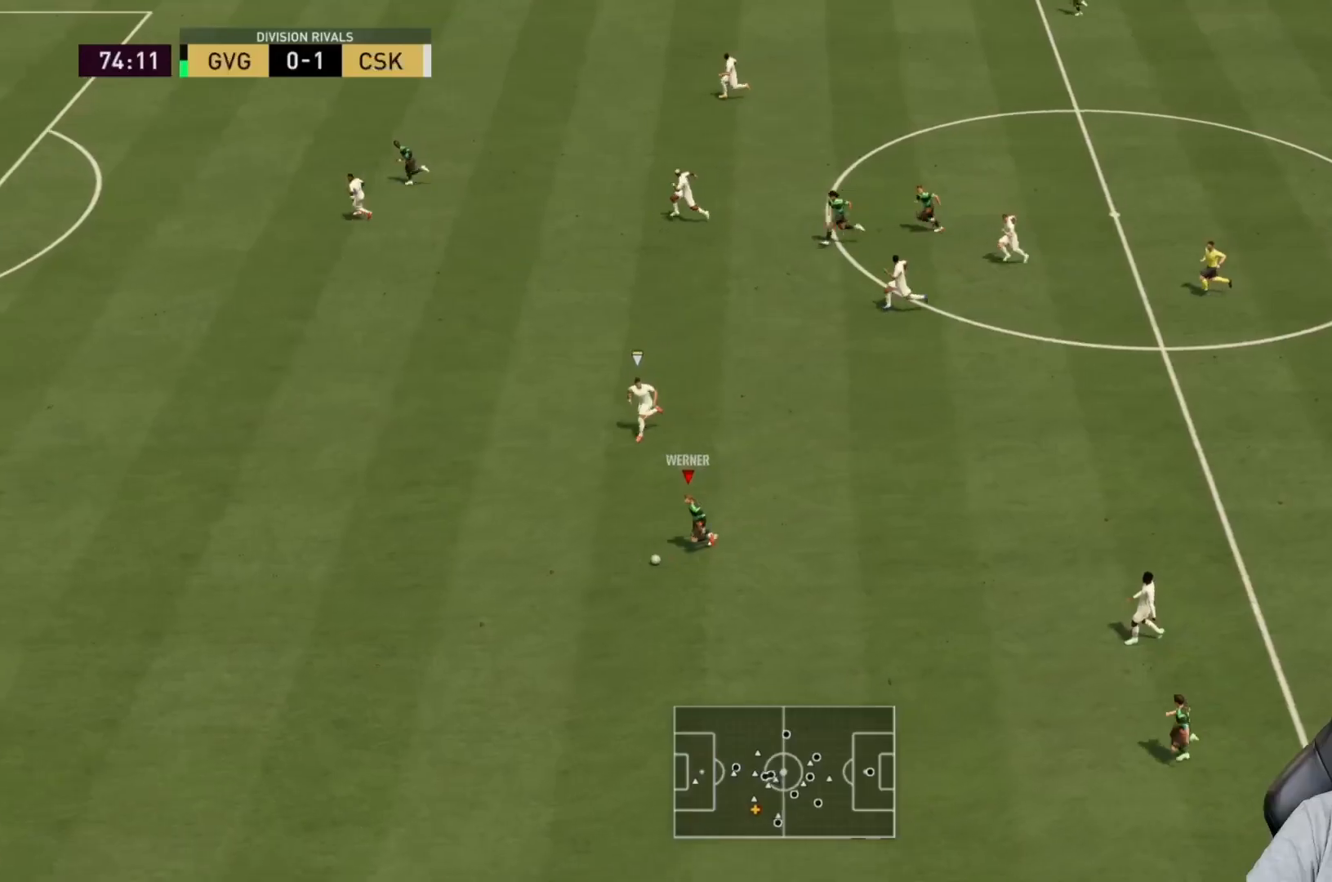
Gameplay with a controller (PlayStation layout); each line is a JSON object with the inputs held at the frame after it. "events" lists button and stick changes between this image and that frame as [ms after this image, input, new state], when the widget could be followed in between. Not read: L3 R3.
{"buttons": [], "left_stick": "center", "right_stick": "center", "events": [[200, "left_stick", "left"], [317, "R2", "up"], [333, "left_stick", "center"]]}
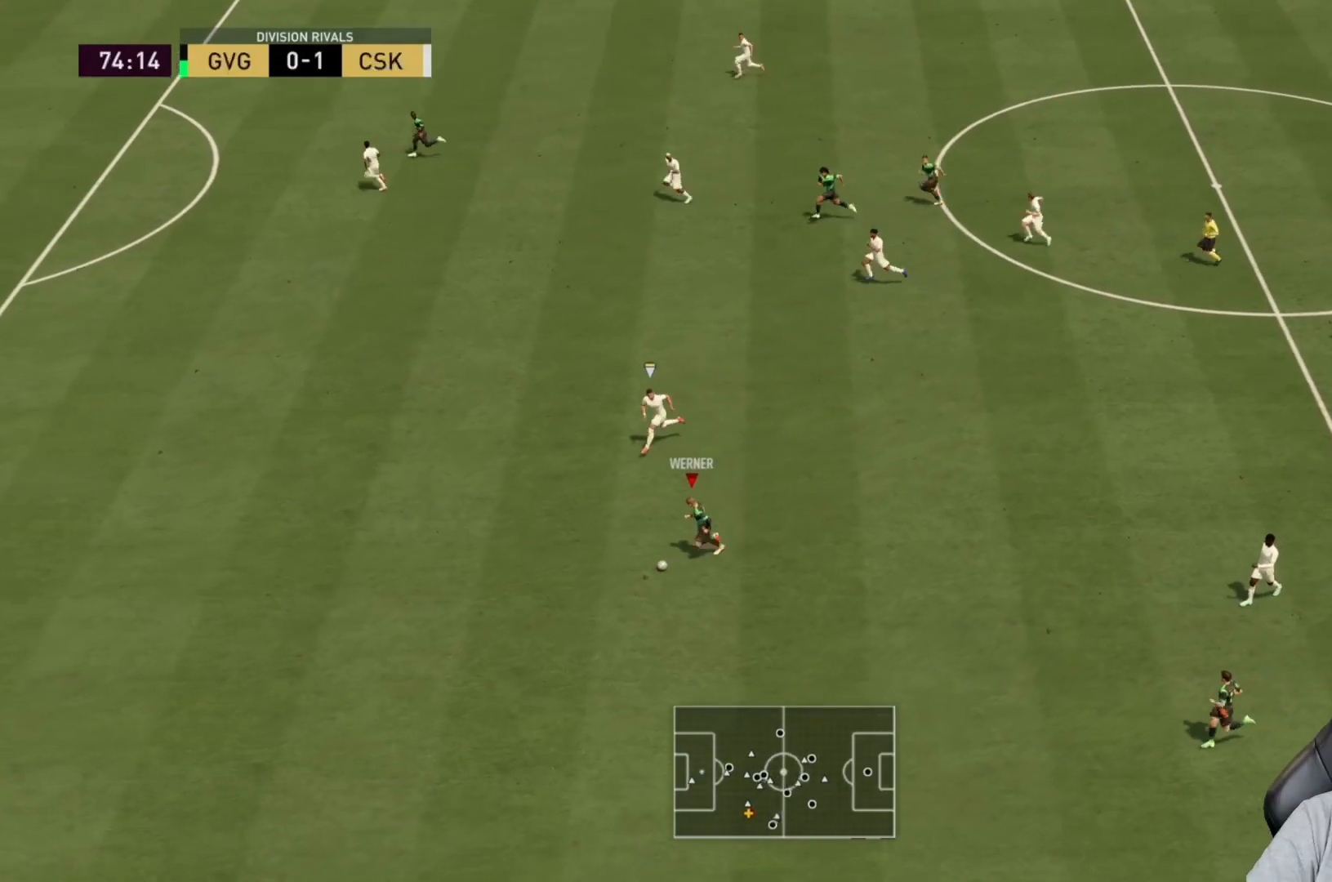
{"buttons": [], "left_stick": "up-right", "right_stick": "center", "events": [[283, "left_stick", "right"], [483, "left_stick", "up-right"]]}
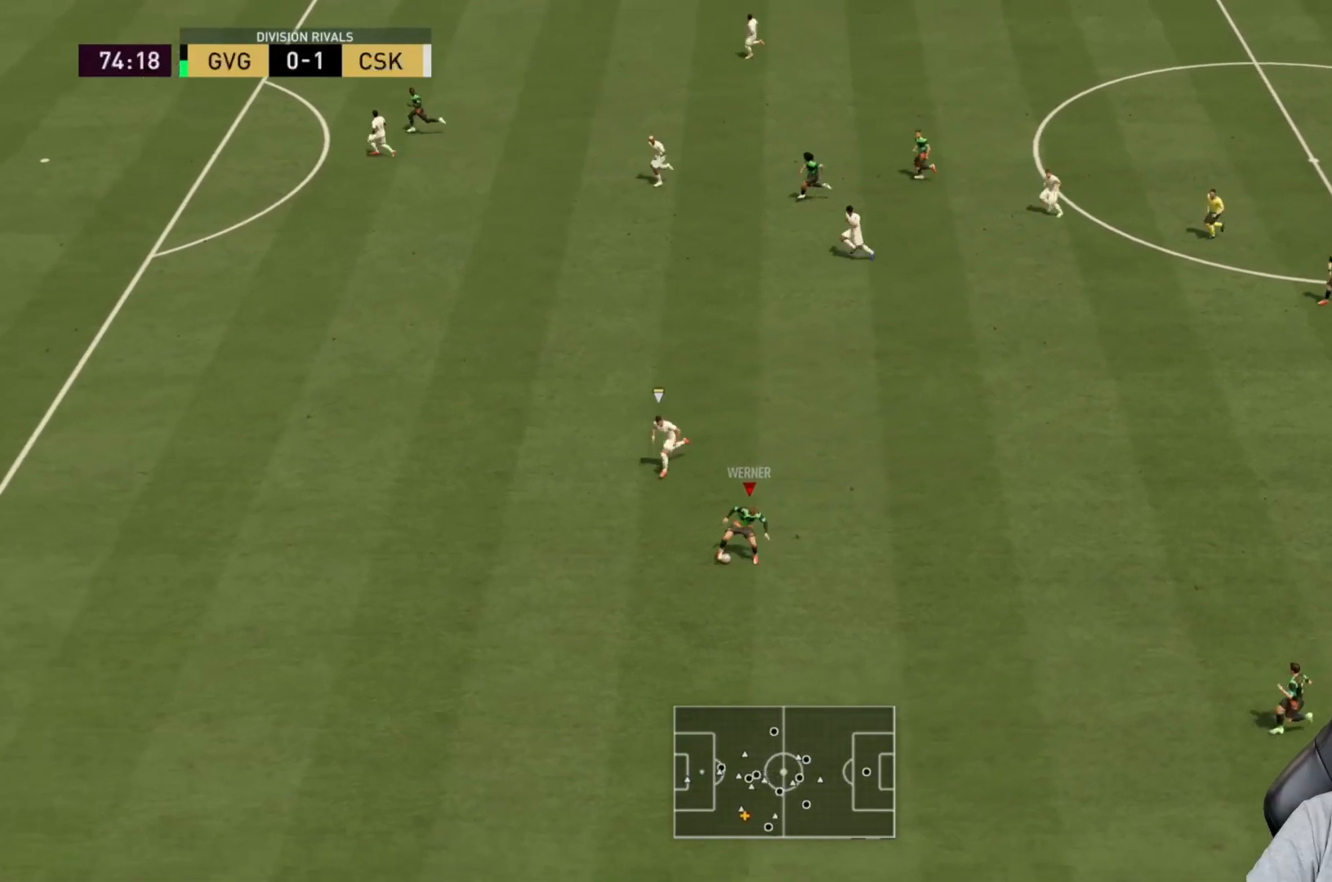
{"buttons": [], "left_stick": "up", "right_stick": "center", "events": [[267, "left_stick", "up"]]}
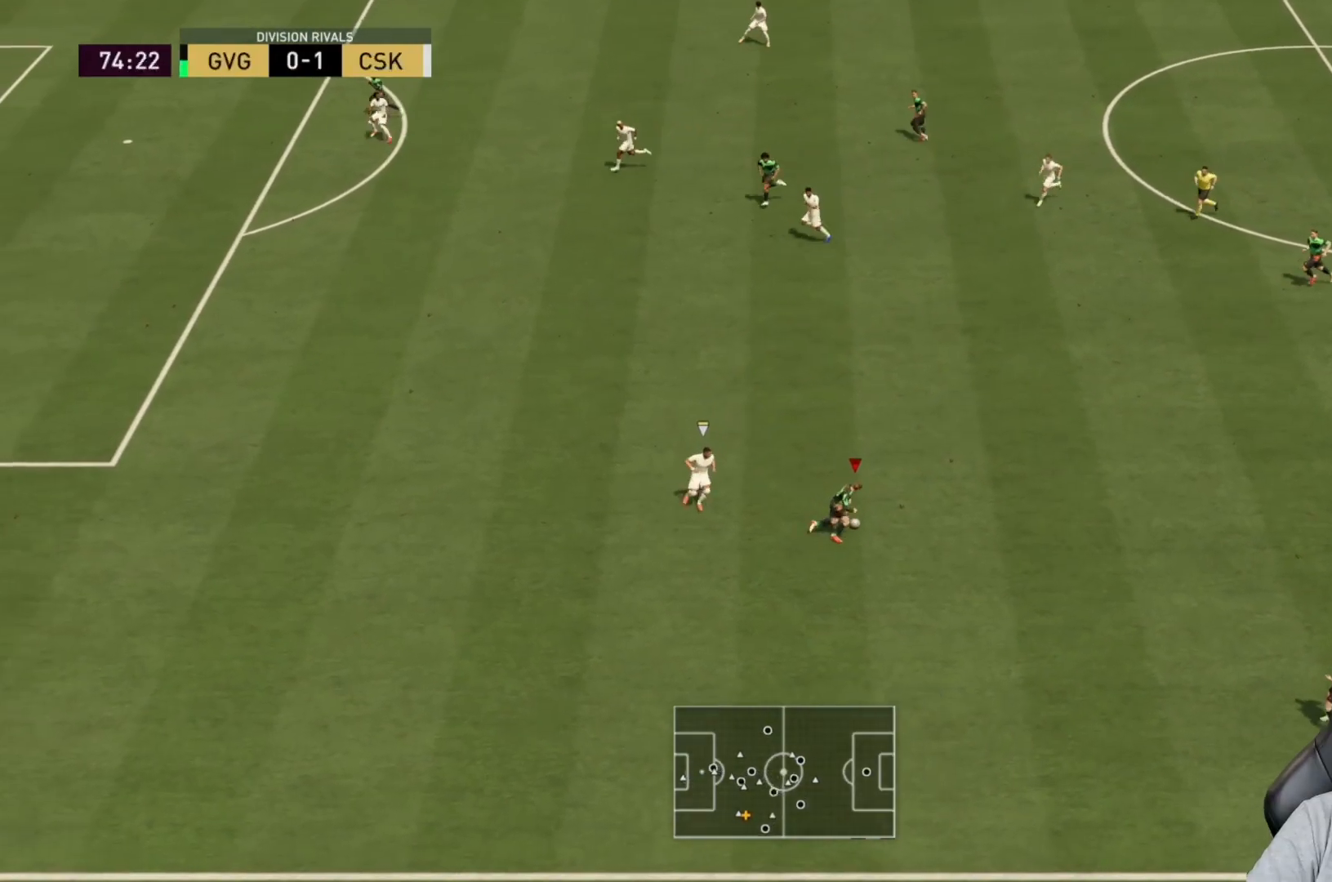
{"buttons": ["L1"], "left_stick": "down", "right_stick": "center", "events": [[300, "left_stick", "center"], [350, "left_stick", "down"], [483, "L1", "down"]]}
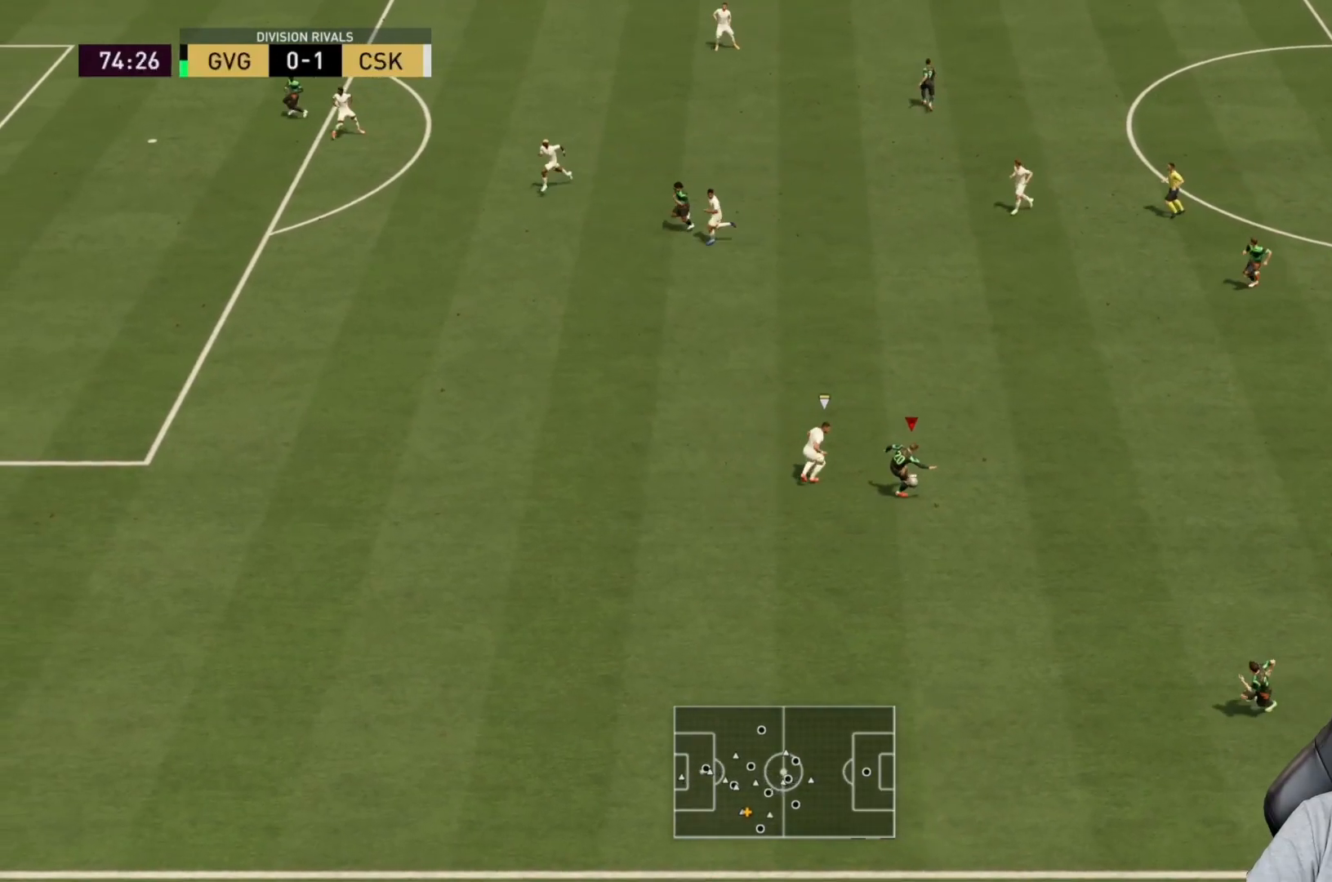
{"buttons": ["TRIANGLE"], "left_stick": "down-left", "right_stick": "center", "events": [[133, "L1", "up"], [283, "left_stick", "down-left"], [483, "TRIANGLE", "down"]]}
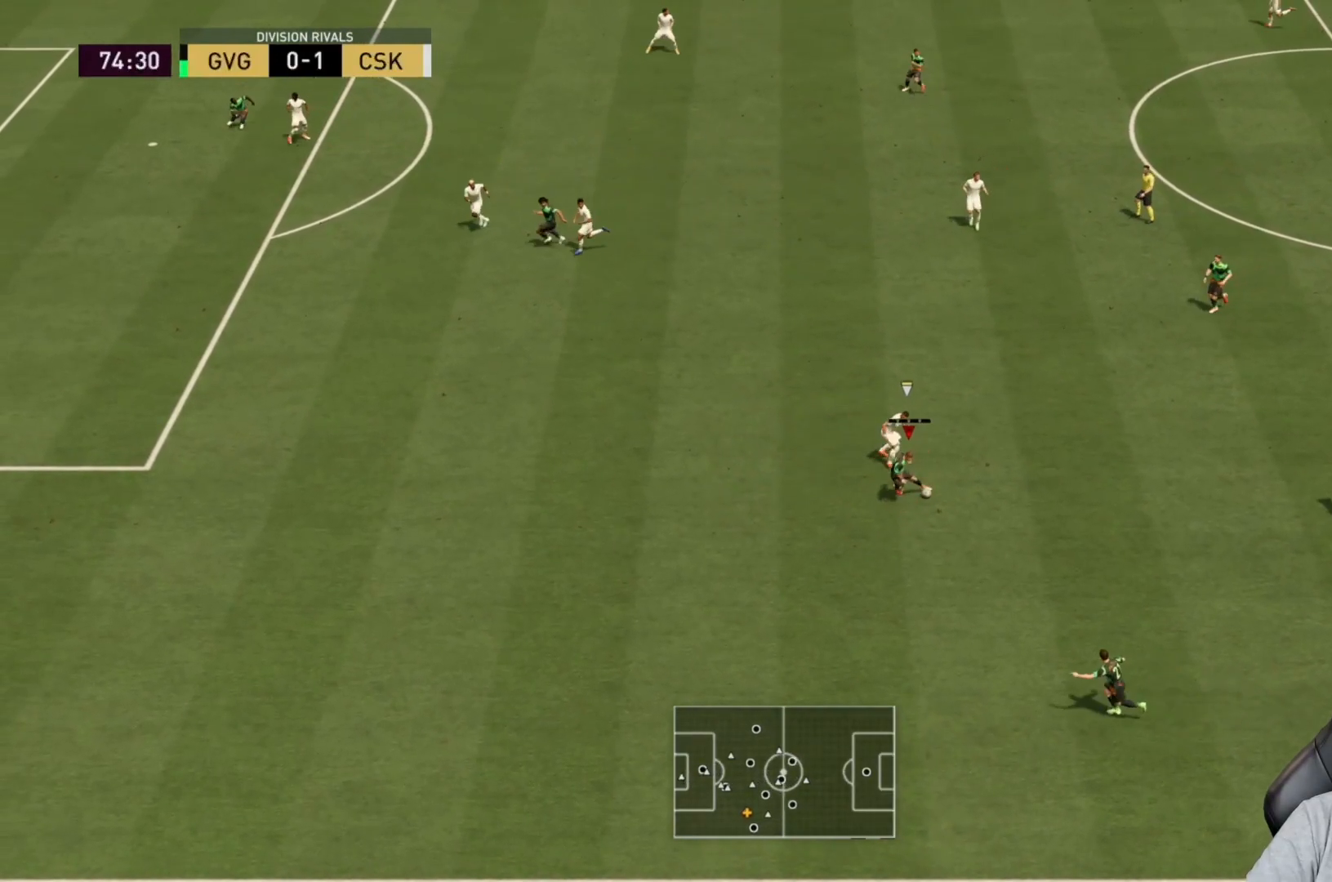
{"buttons": [], "left_stick": "left", "right_stick": "center", "events": [[83, "left_stick", "left"], [183, "TRIANGLE", "up"]]}
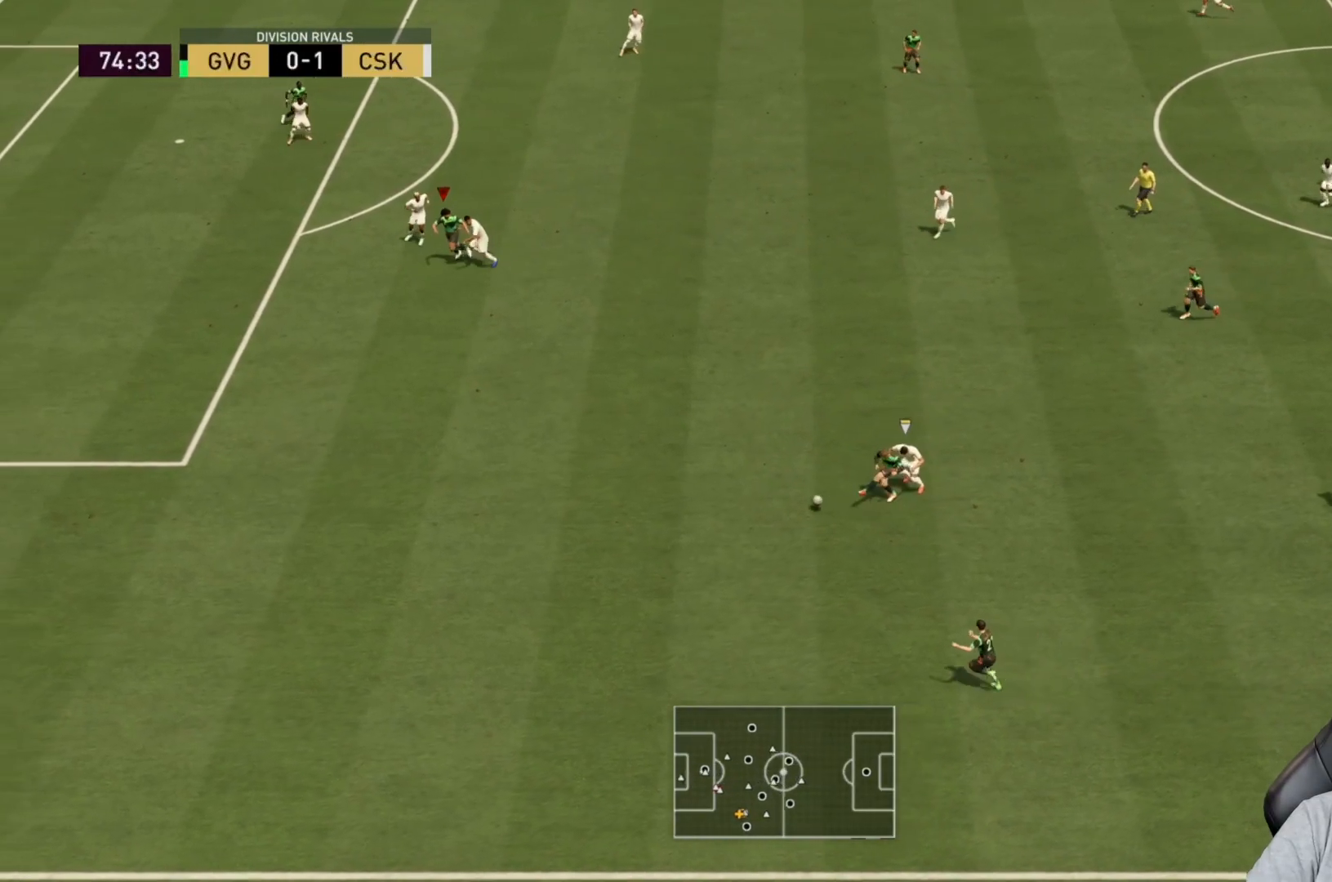
{"buttons": ["R2"], "left_stick": "down-left", "right_stick": "center", "events": [[317, "R2", "down"], [483, "left_stick", "down-left"]]}
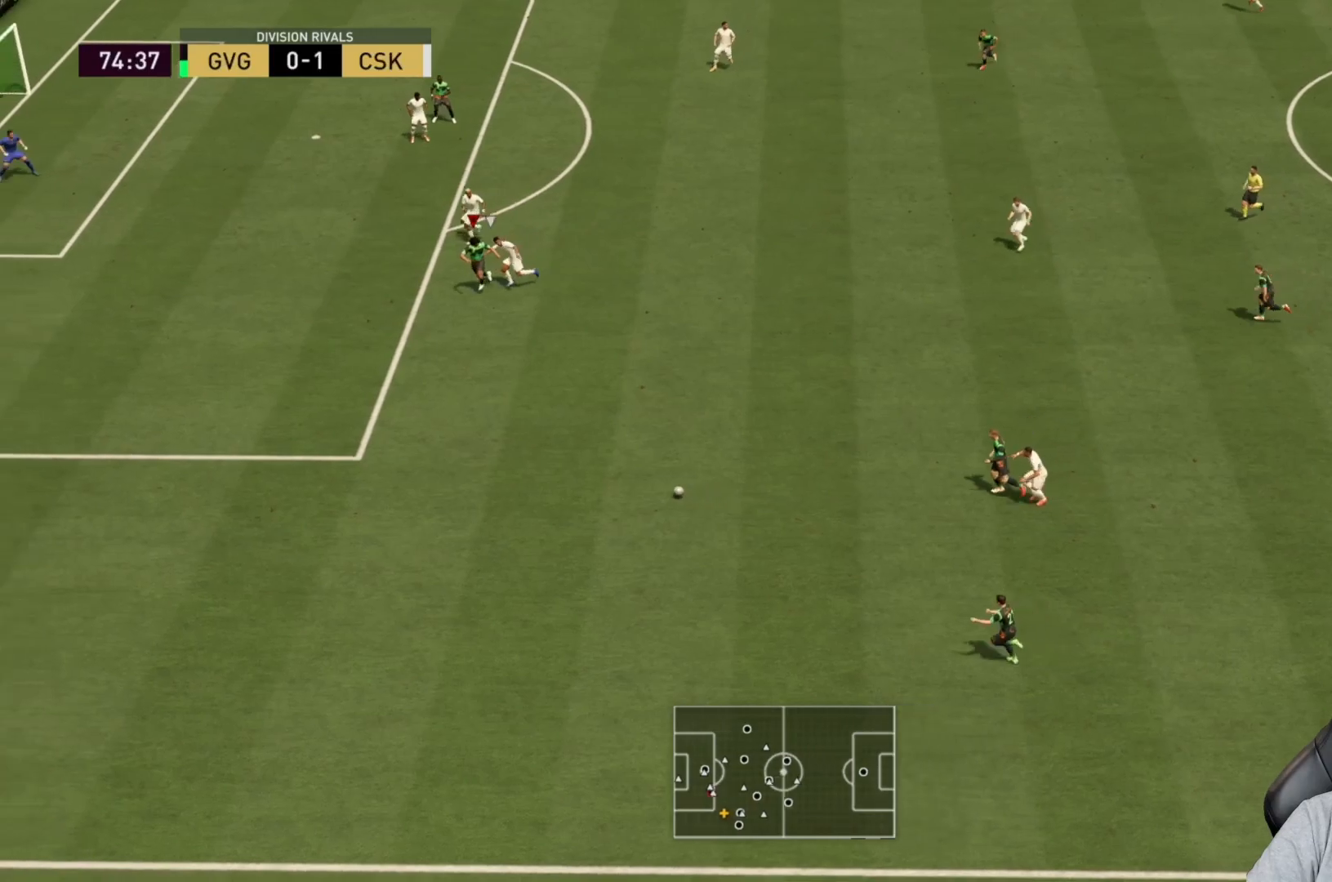
{"buttons": ["R2"], "left_stick": "down-left", "right_stick": "center", "events": []}
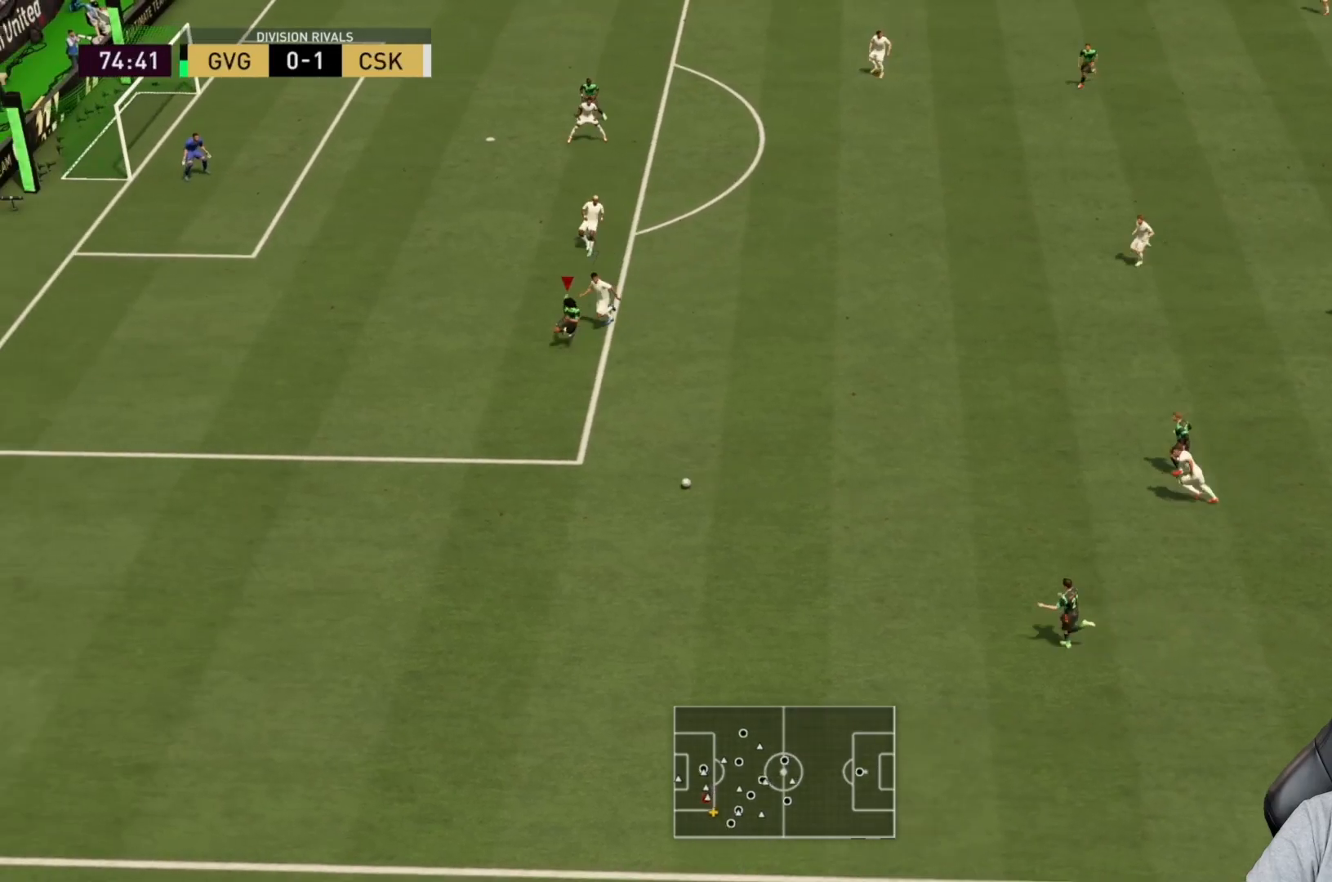
{"buttons": ["CROSS"], "left_stick": "right", "right_stick": "center", "events": [[333, "left_stick", "down-right"], [367, "R2", "up"], [417, "left_stick", "right"], [467, "CROSS", "down"]]}
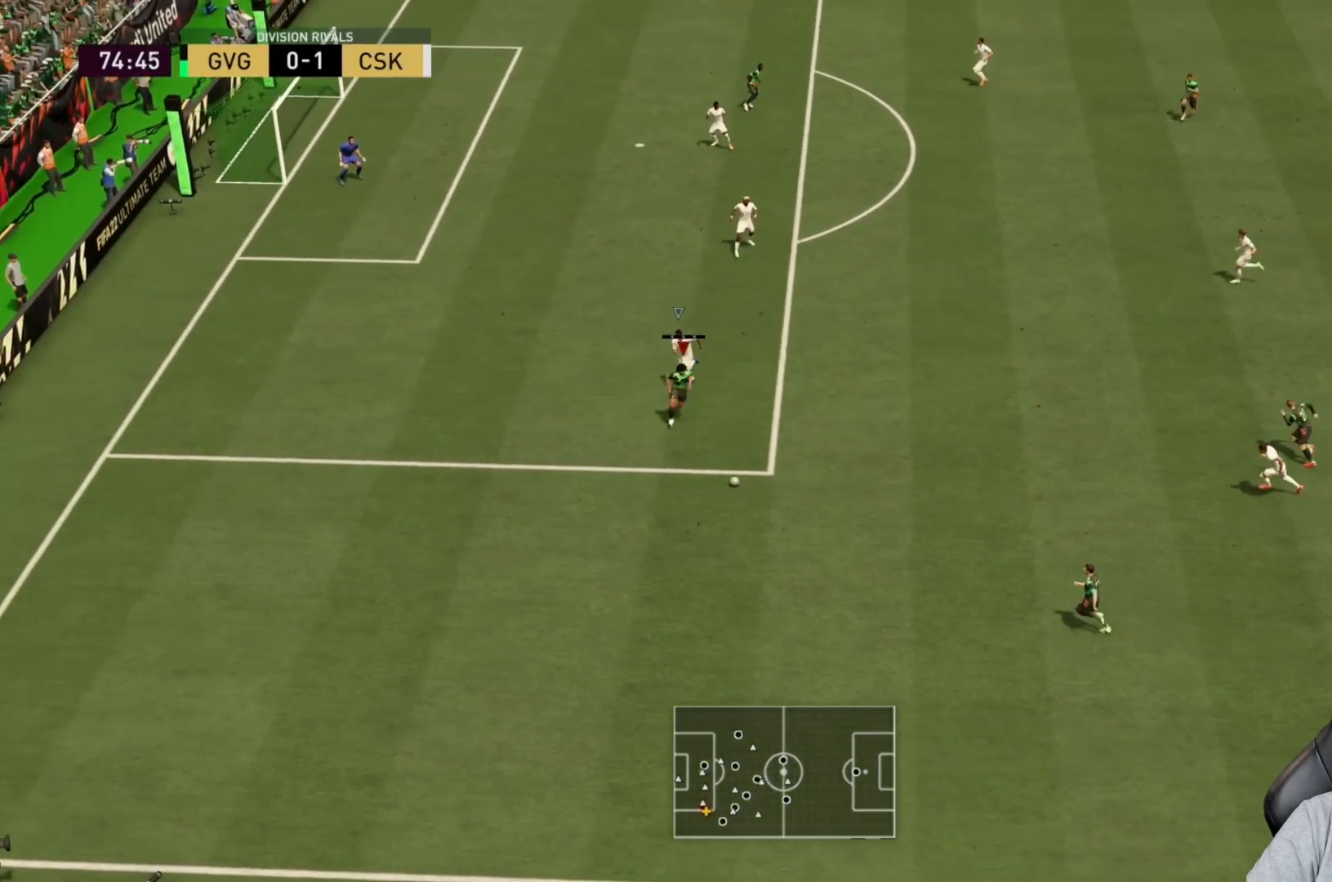
{"buttons": ["L1", "L2"], "left_stick": "center", "right_stick": "center", "events": [[100, "CROSS", "up"], [367, "left_stick", "center"], [483, "L1", "down"], [483, "L2", "down"]]}
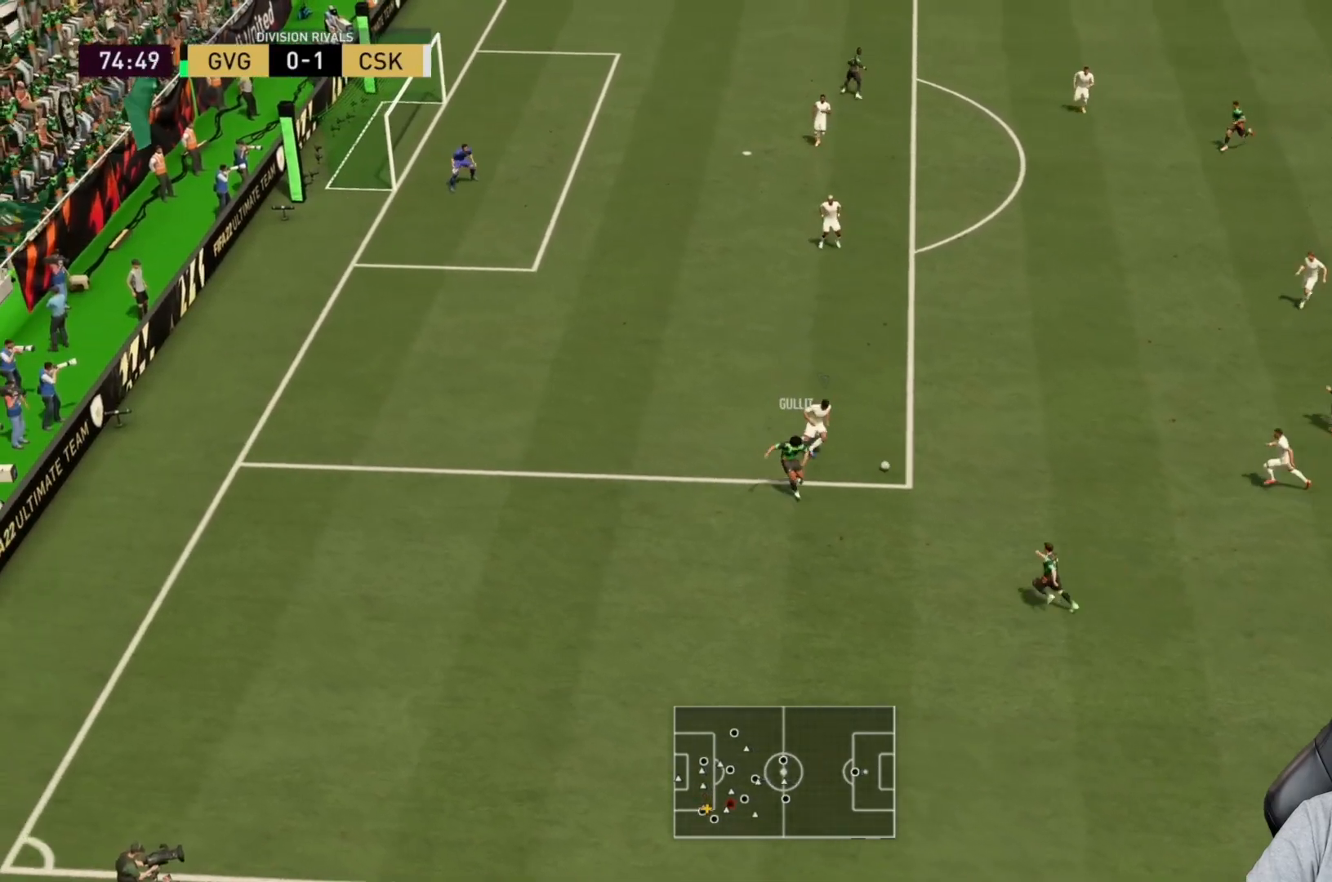
{"buttons": [], "left_stick": "up-left", "right_stick": "center", "events": [[50, "left_stick", "up"], [100, "L1", "up"], [100, "L2", "up"], [200, "left_stick", "up-left"]]}
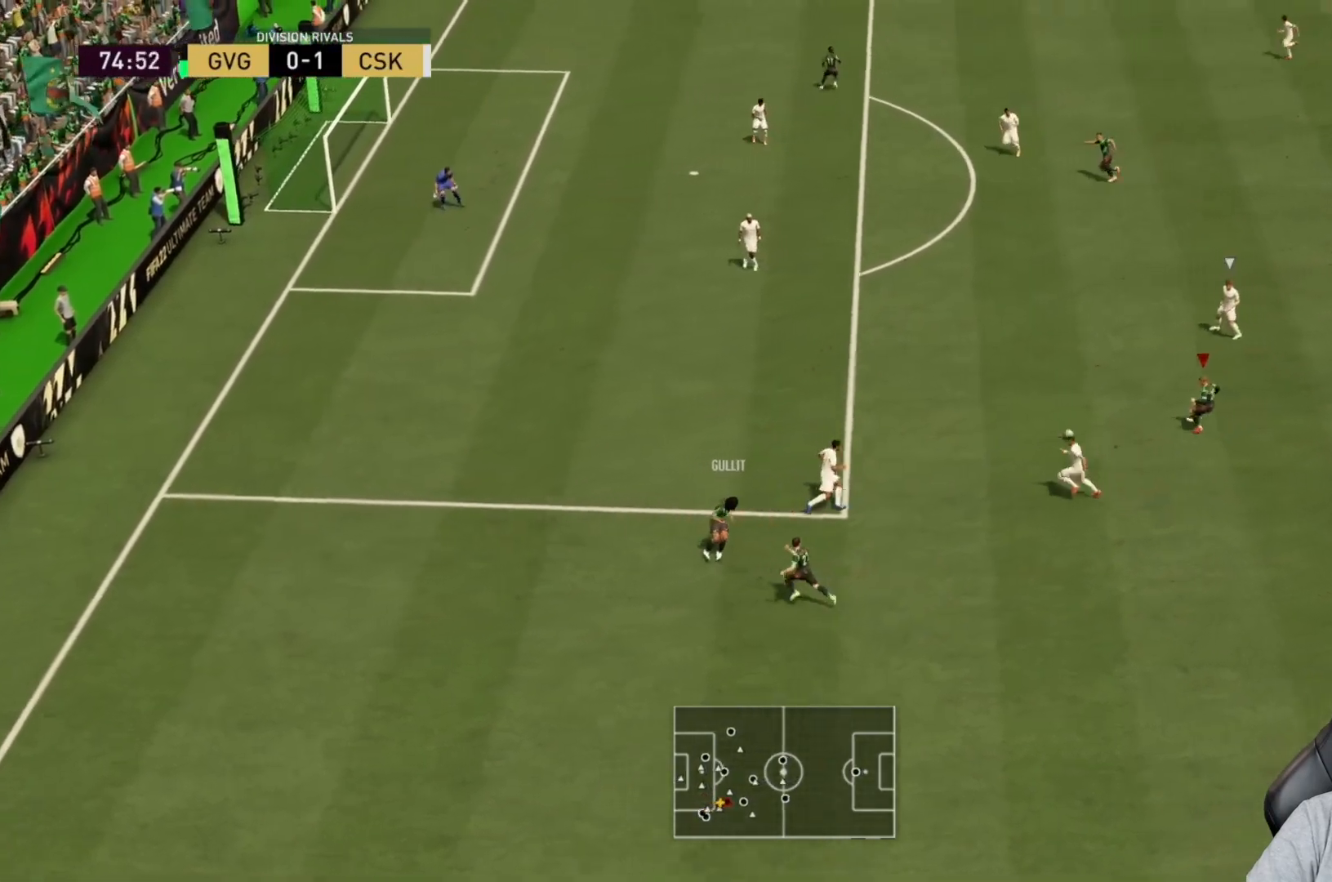
{"buttons": ["R2"], "left_stick": "up-left", "right_stick": "center", "events": [[133, "R2", "down"]]}
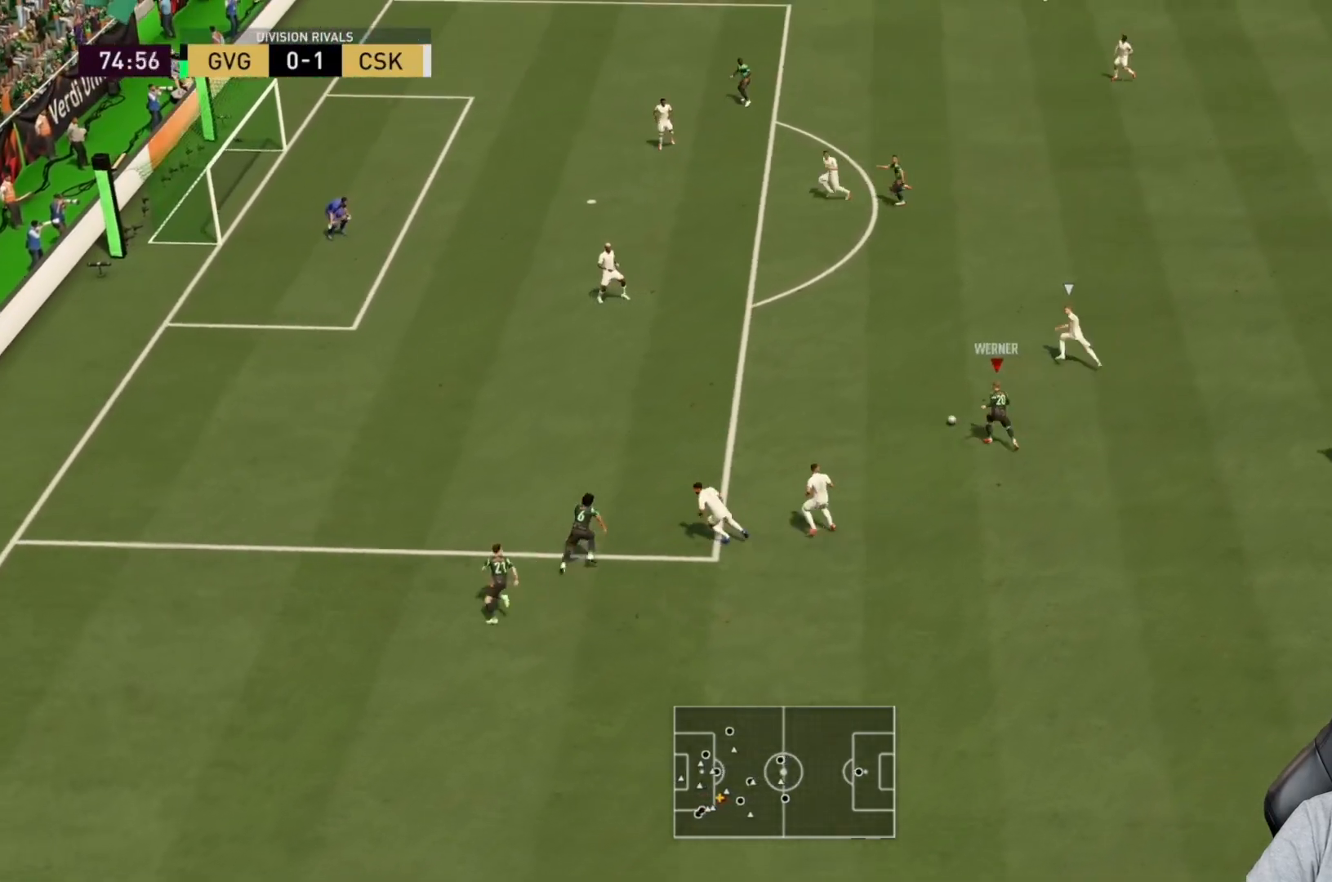
{"buttons": [], "left_stick": "up-left", "right_stick": "center", "events": [[283, "R2", "up"]]}
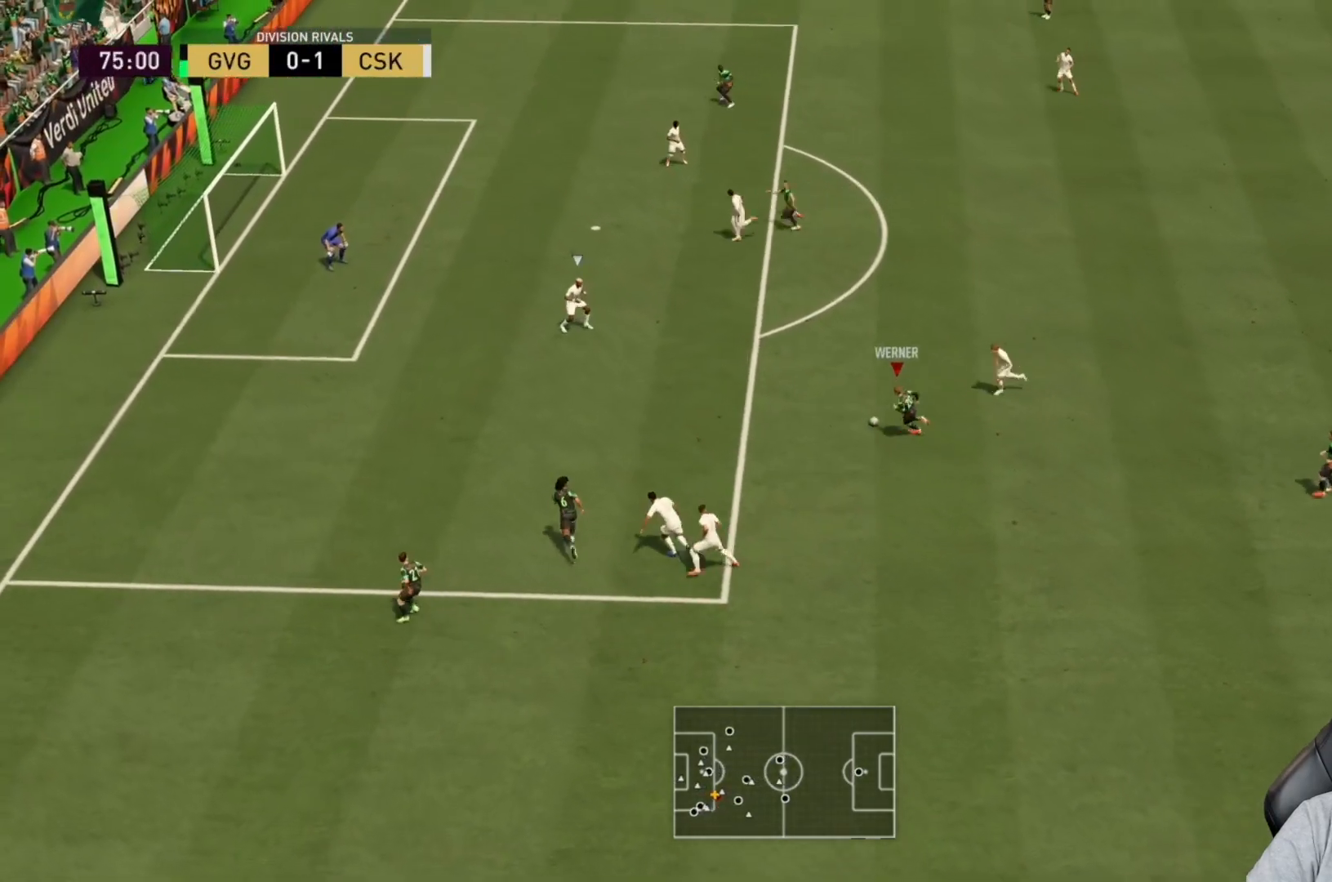
{"buttons": [], "left_stick": "left", "right_stick": "center", "events": [[133, "TRIANGLE", "down"], [133, "left_stick", "down-left"], [217, "TRIANGLE", "up"], [467, "left_stick", "left"]]}
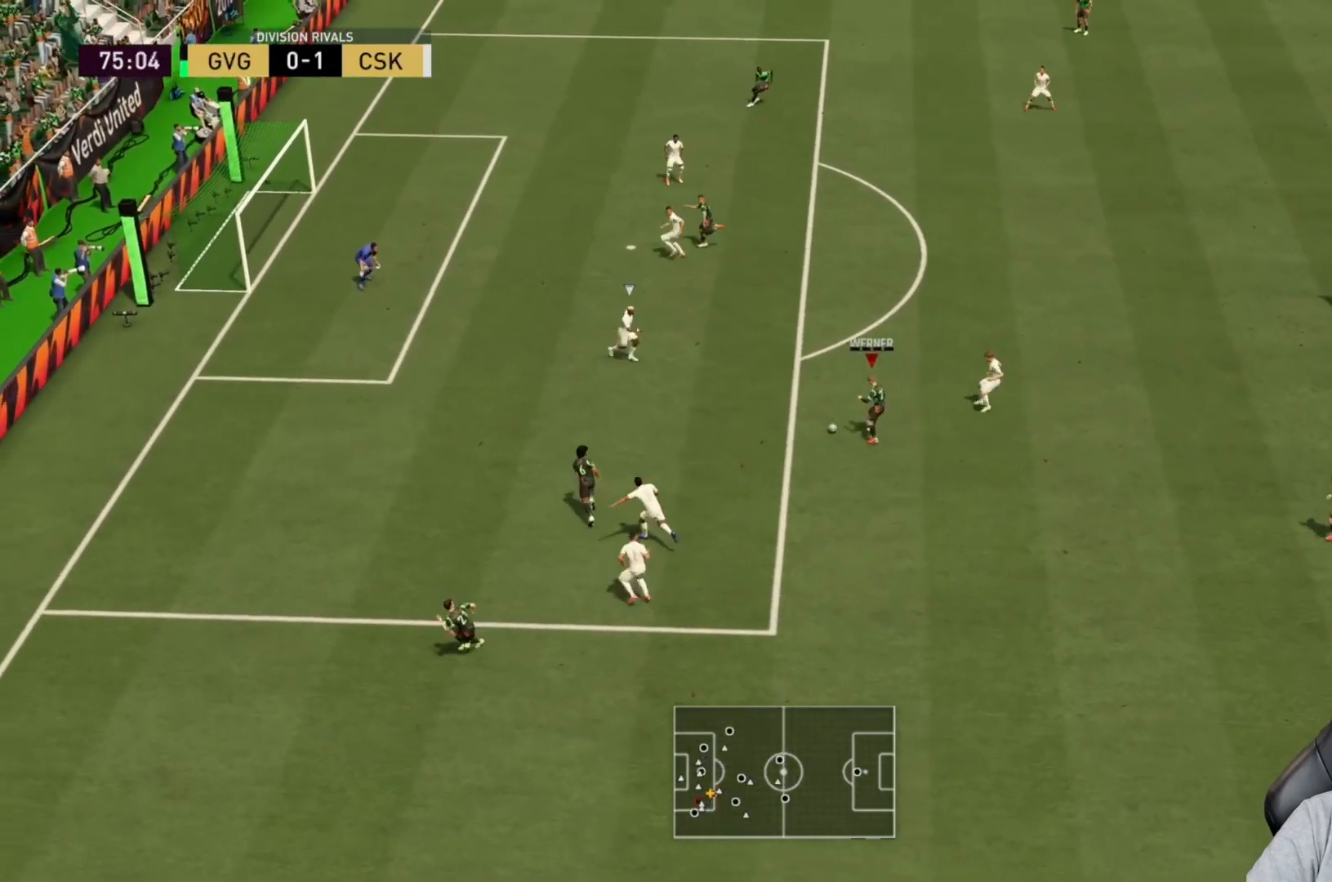
{"buttons": [], "left_stick": "up-left", "right_stick": "center", "events": [[150, "left_stick", "up-left"]]}
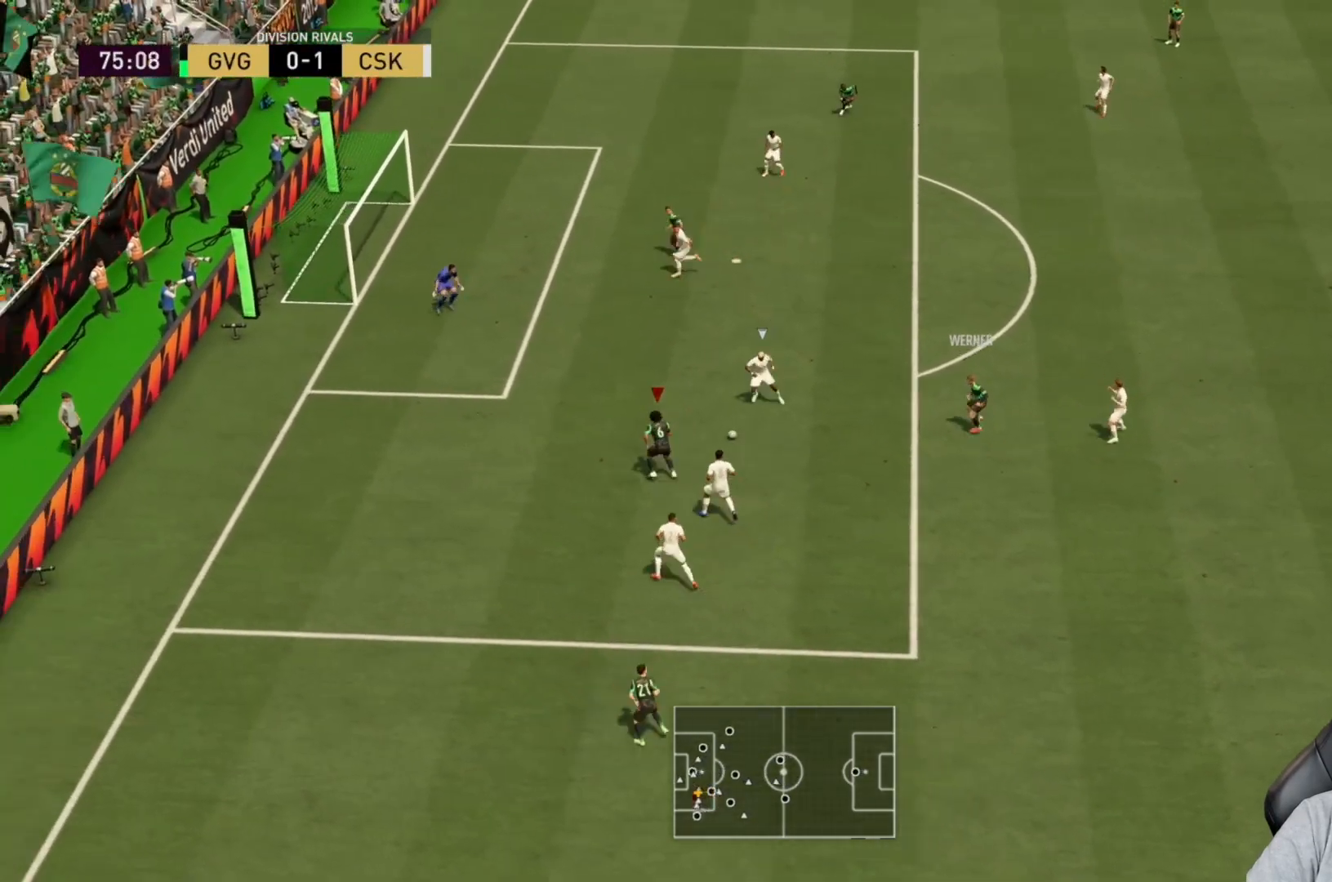
{"buttons": [], "left_stick": "up", "right_stick": "center", "events": [[67, "CIRCLE", "down"], [267, "CIRCLE", "up"], [267, "left_stick", "up"]]}
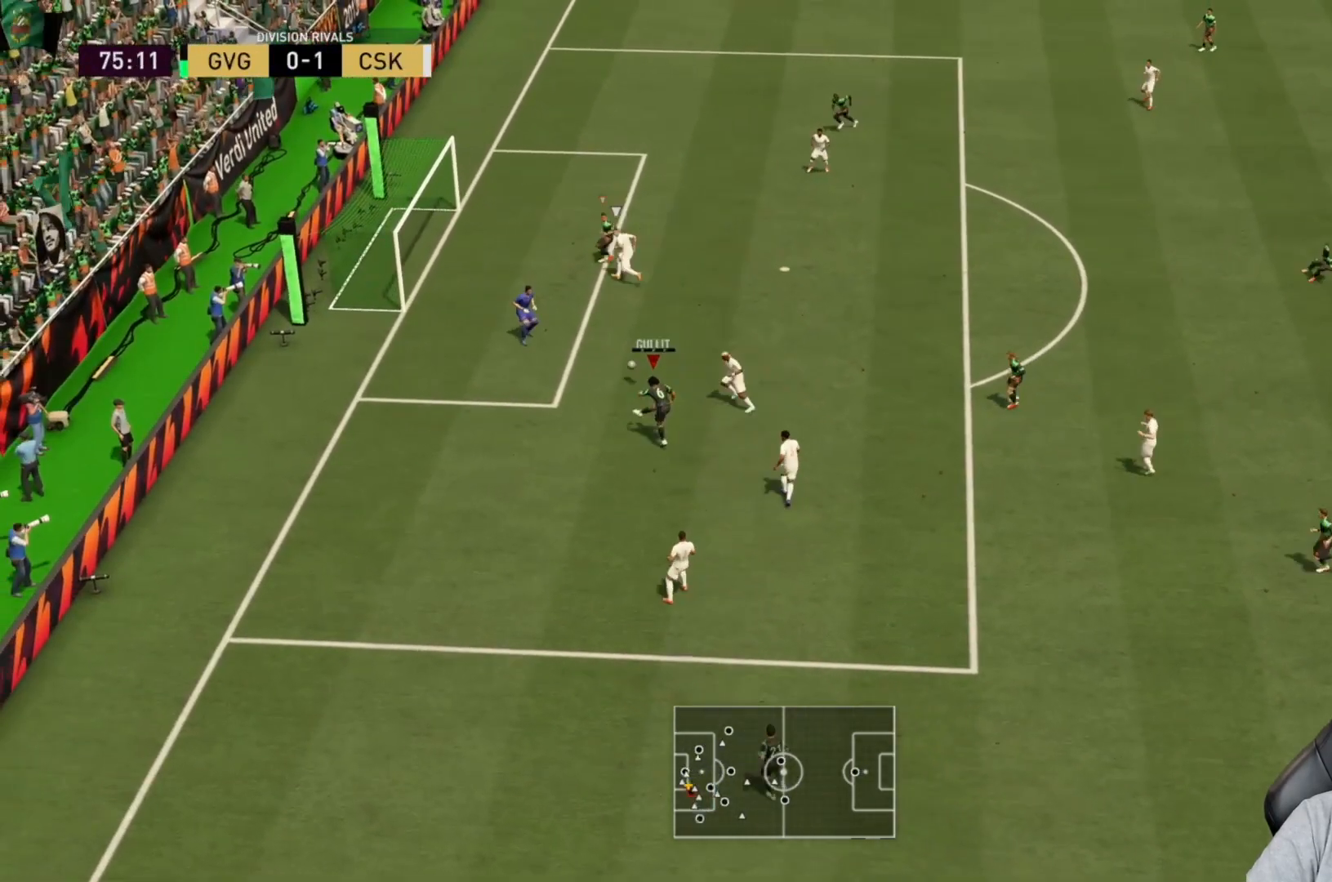
{"buttons": ["R2"], "left_stick": "down-left", "right_stick": "center", "events": [[183, "left_stick", "center"], [200, "R2", "down"], [433, "left_stick", "down-left"]]}
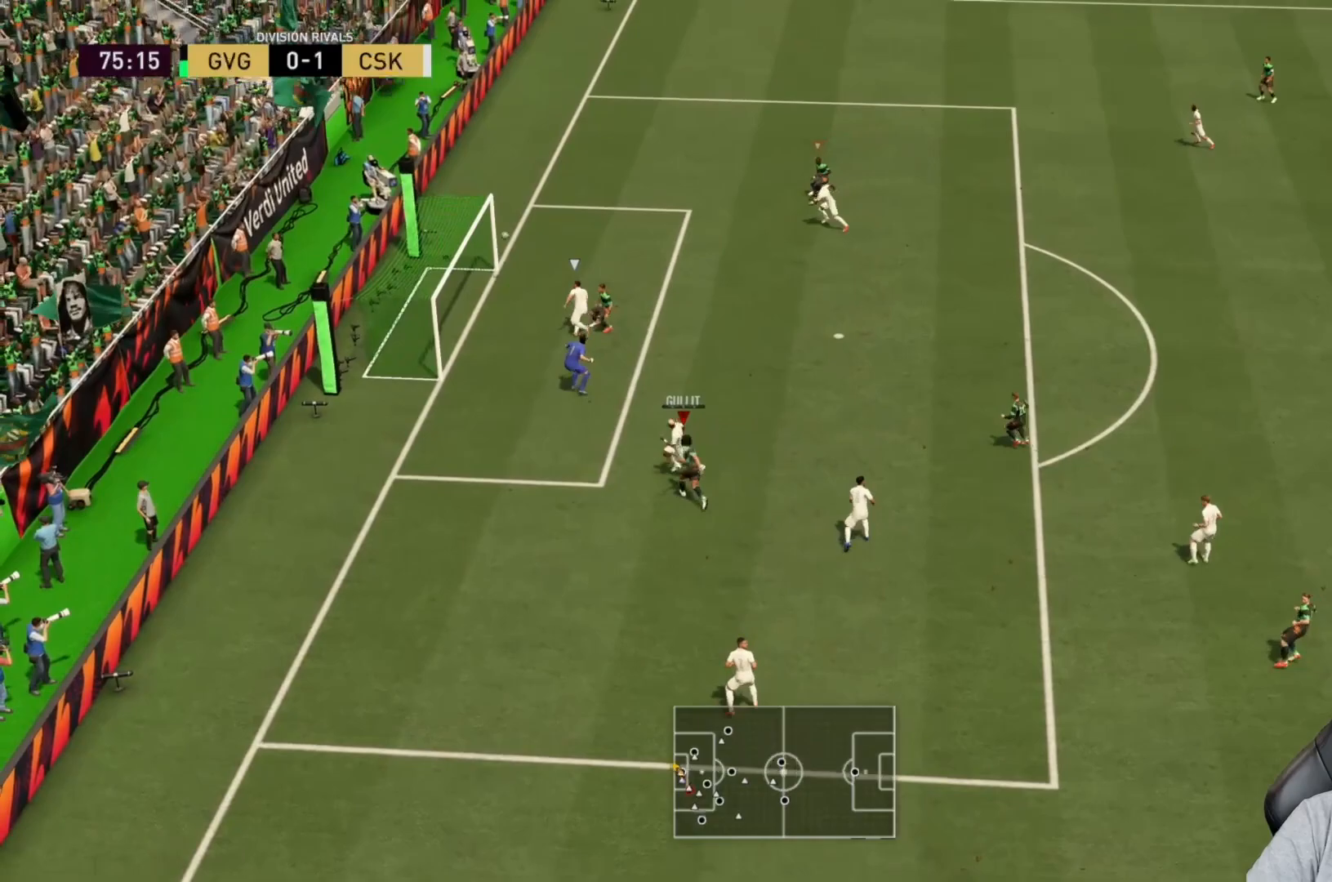
{"buttons": ["R2"], "left_stick": "down-left", "right_stick": "center", "events": []}
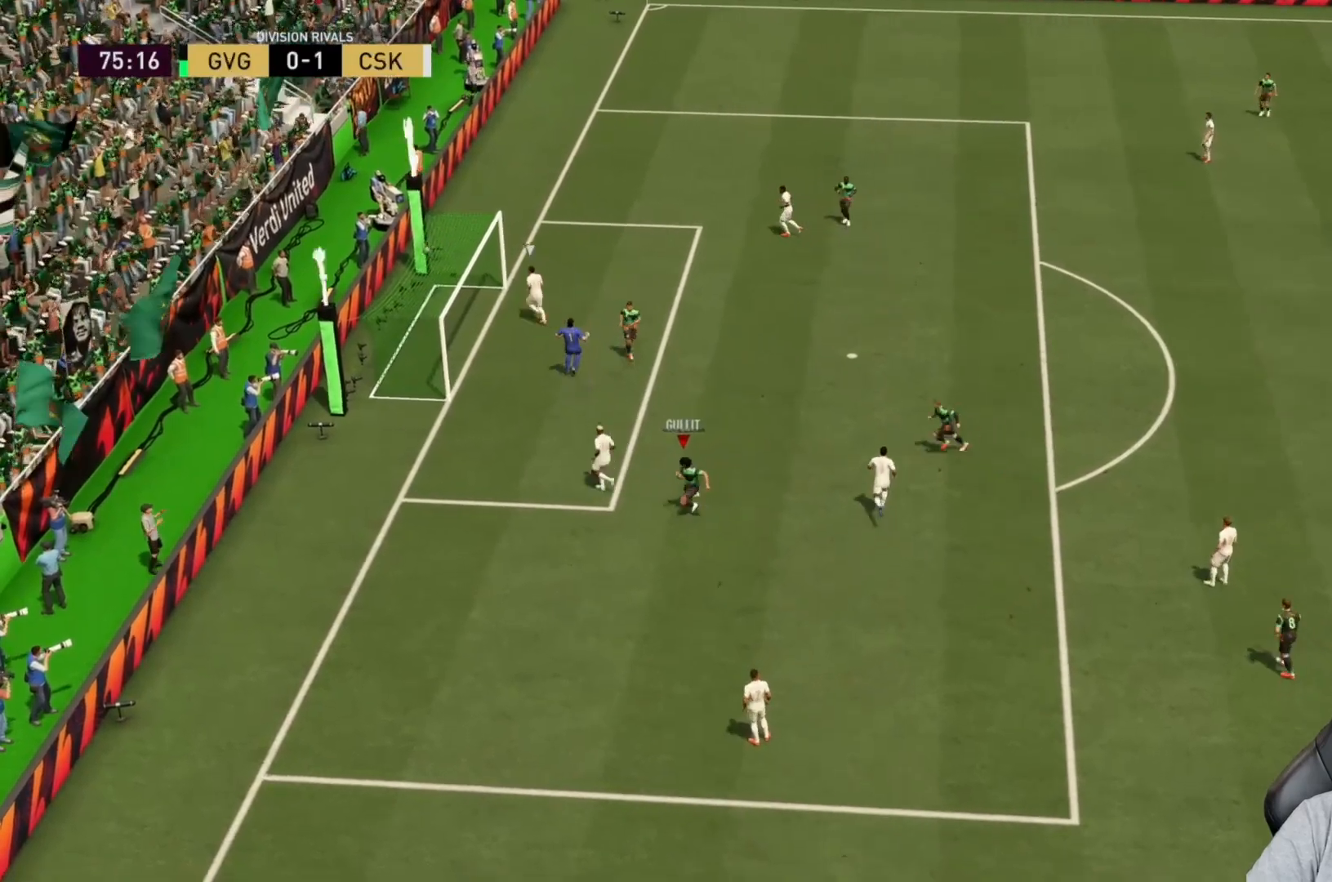
{"buttons": [], "left_stick": "down-left", "right_stick": "center", "events": [[450, "R2", "up"]]}
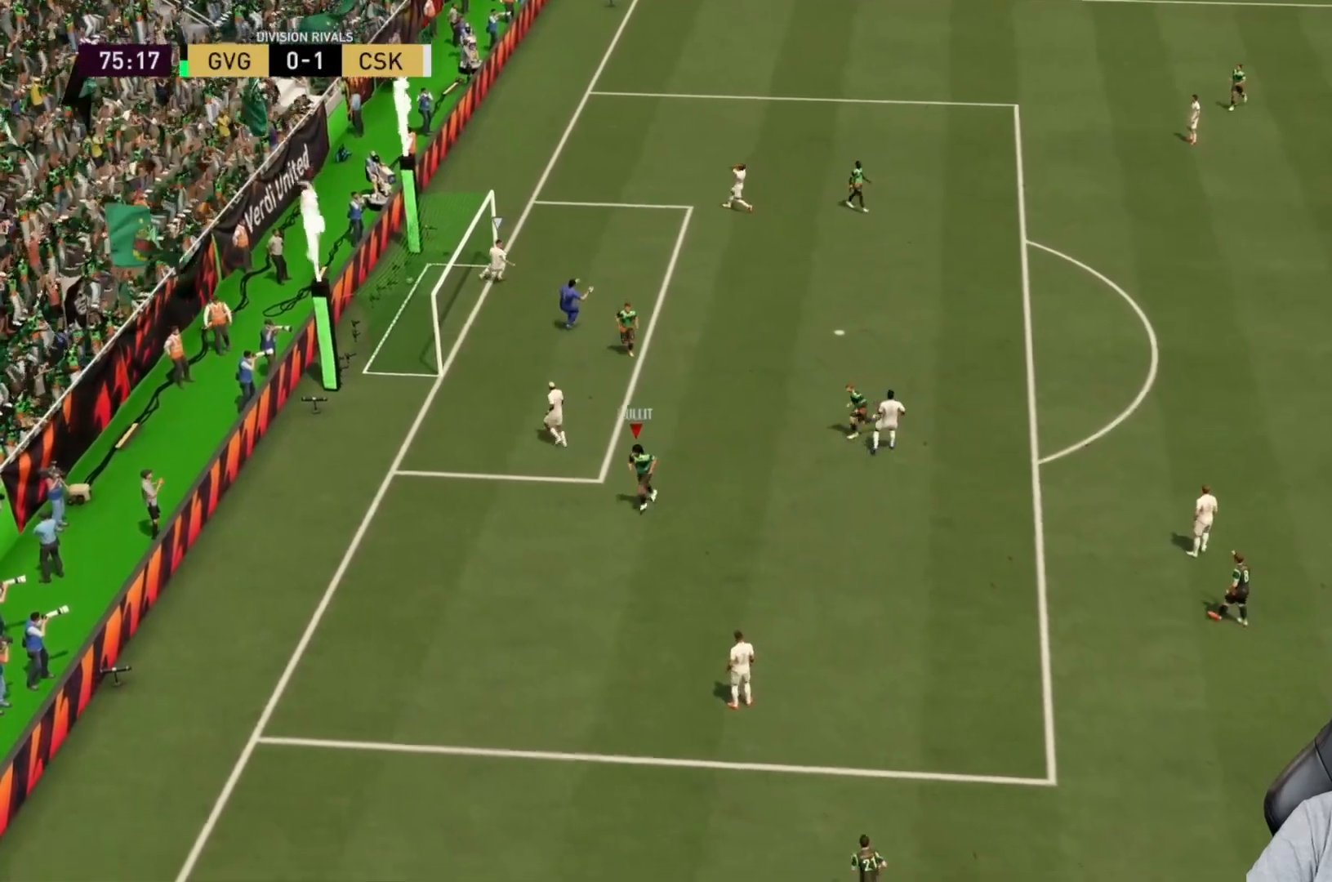
{"buttons": ["R2"], "left_stick": "down-left", "right_stick": "center", "events": [[367, "R2", "down"]]}
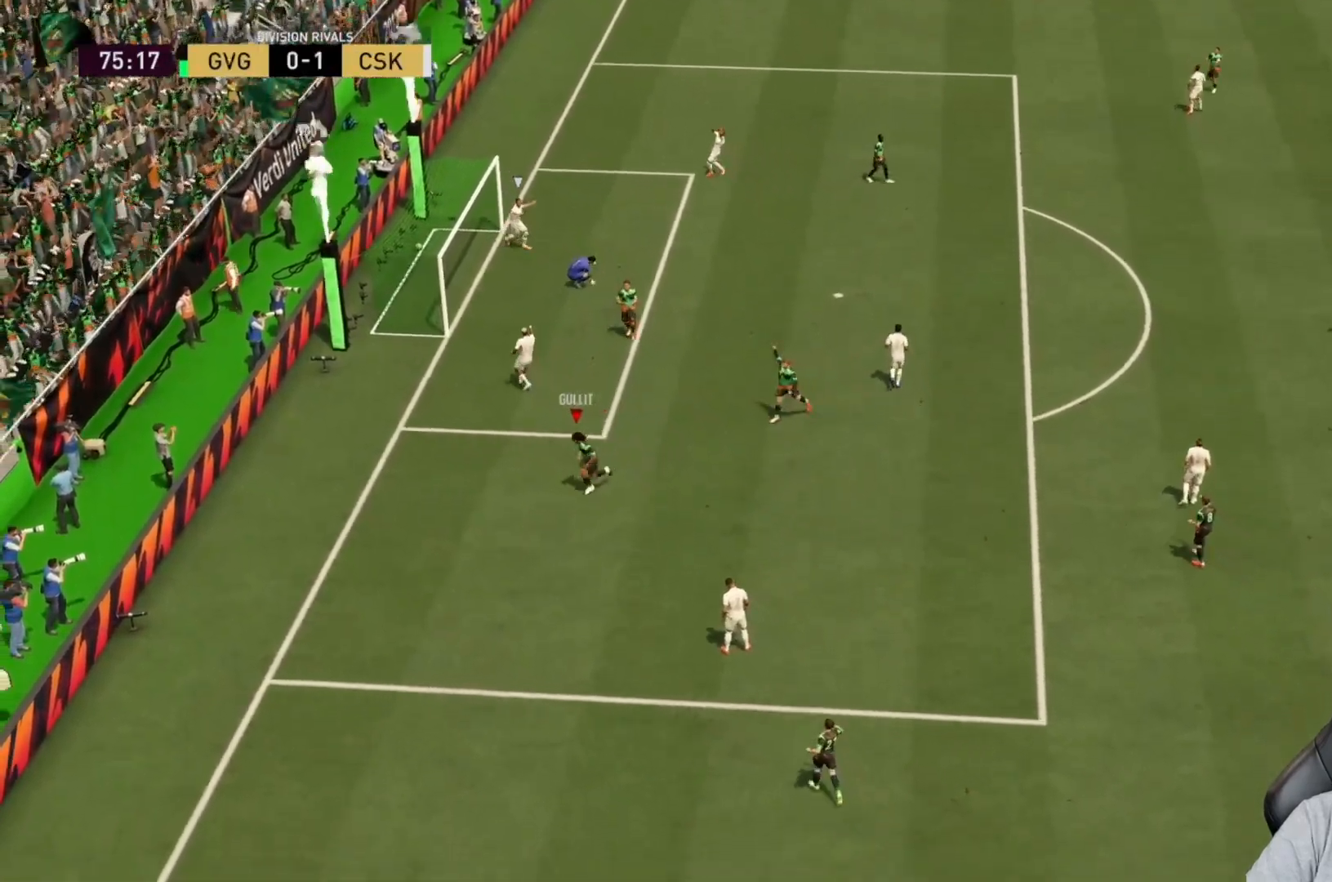
{"buttons": ["R2"], "left_stick": "down-left", "right_stick": "center", "events": []}
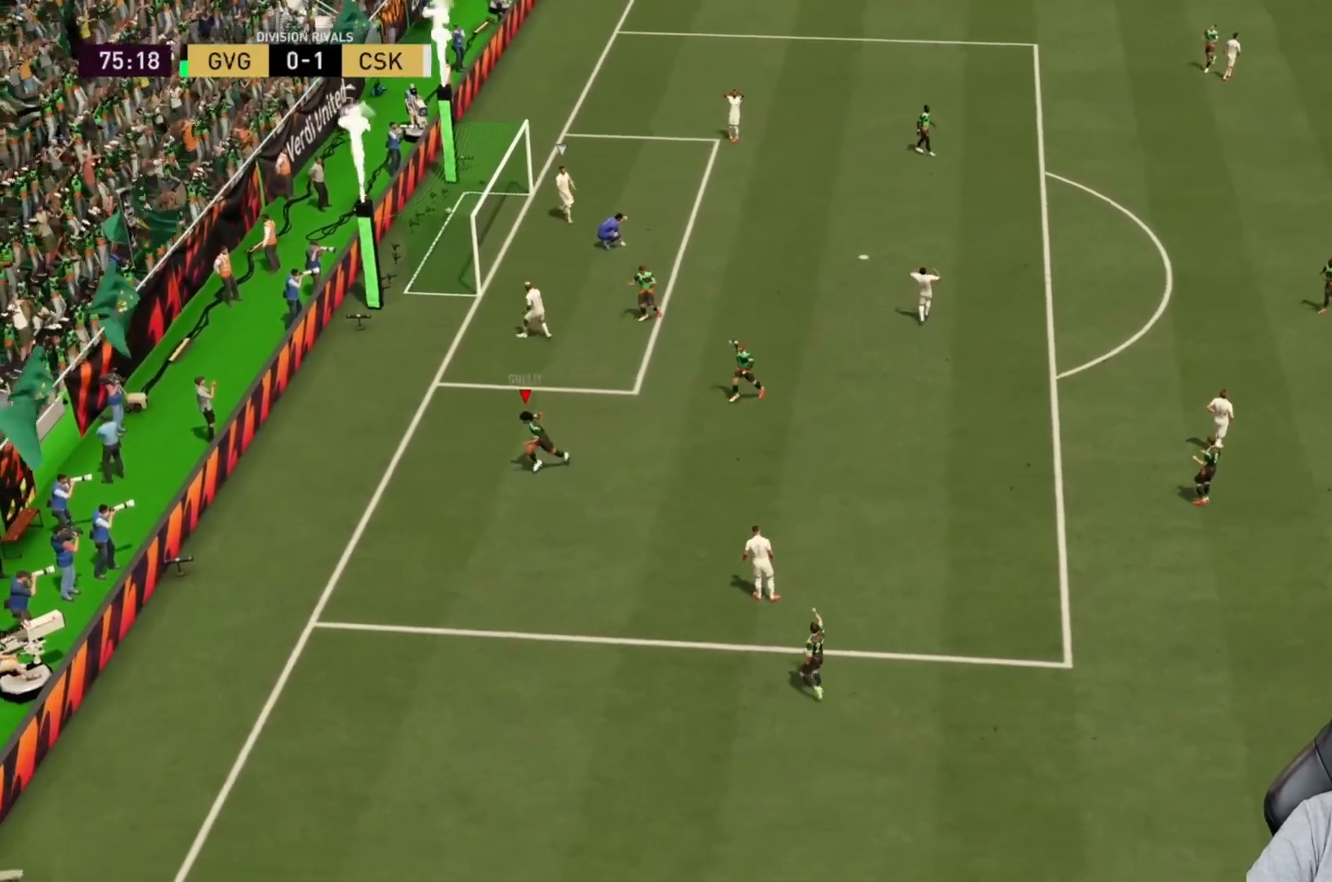
{"buttons": [], "left_stick": "down-left", "right_stick": "center", "events": [[450, "R2", "up"]]}
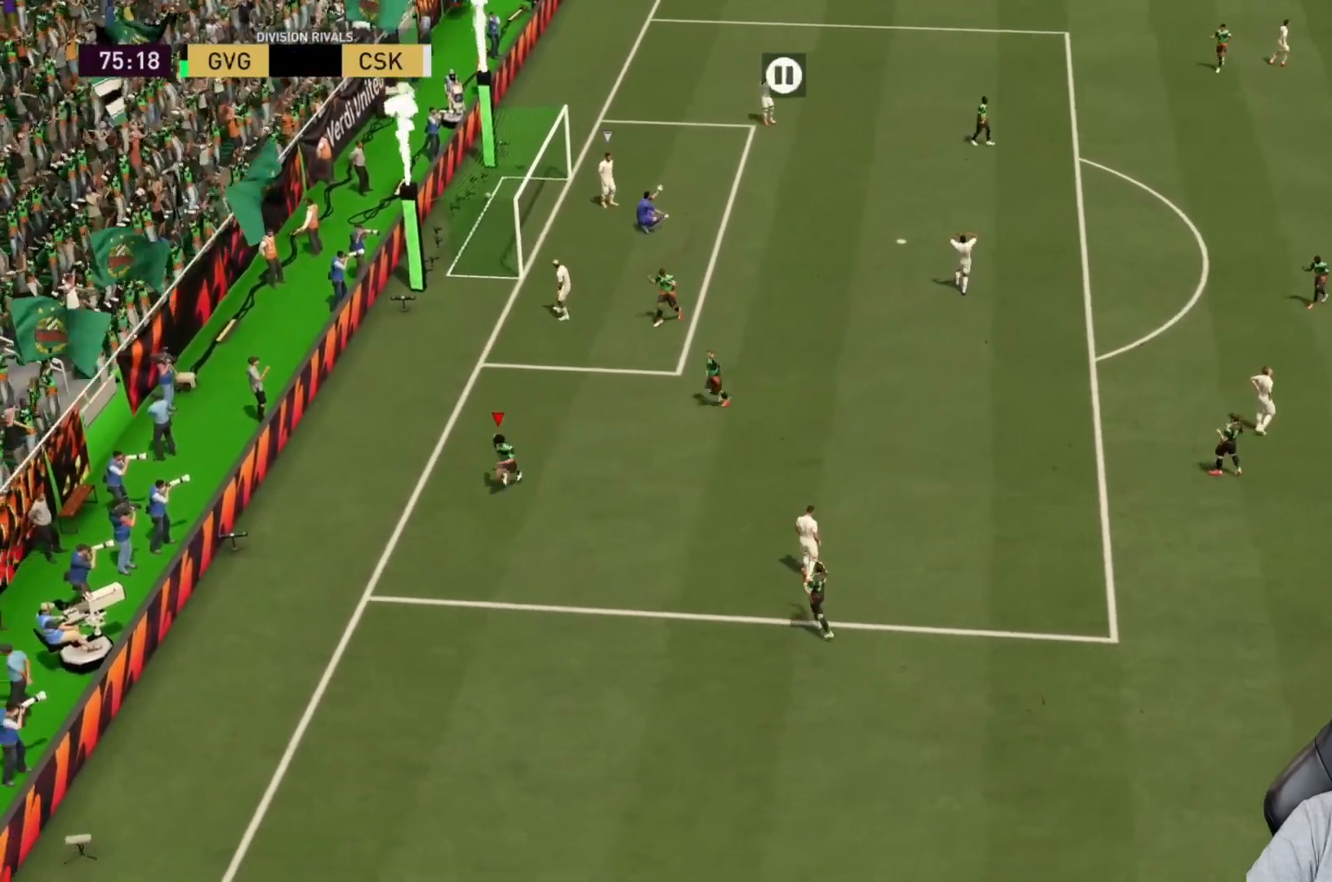
{"buttons": [], "left_stick": "down-left", "right_stick": "center", "events": []}
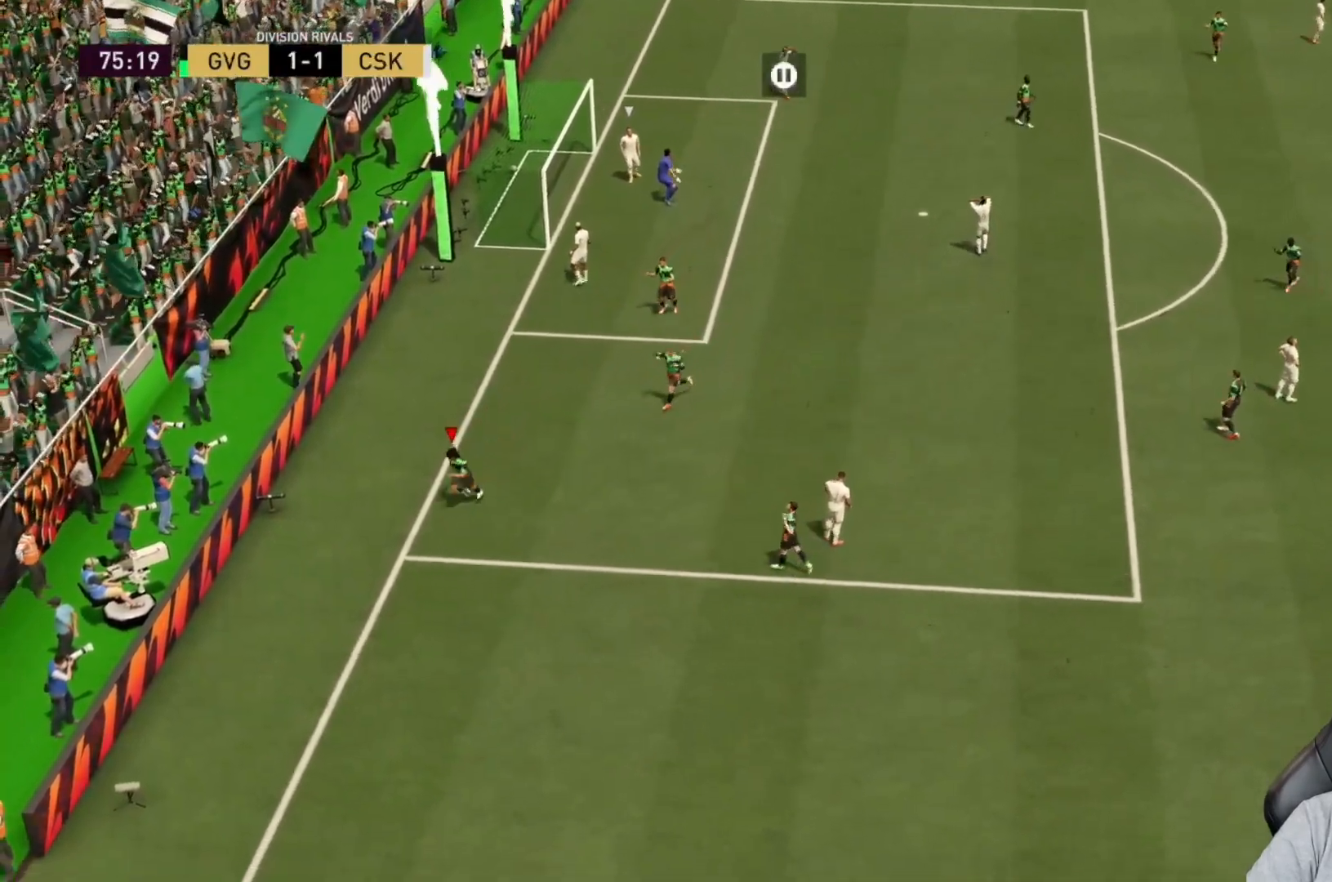
{"buttons": [], "left_stick": "down-left", "right_stick": "center", "events": []}